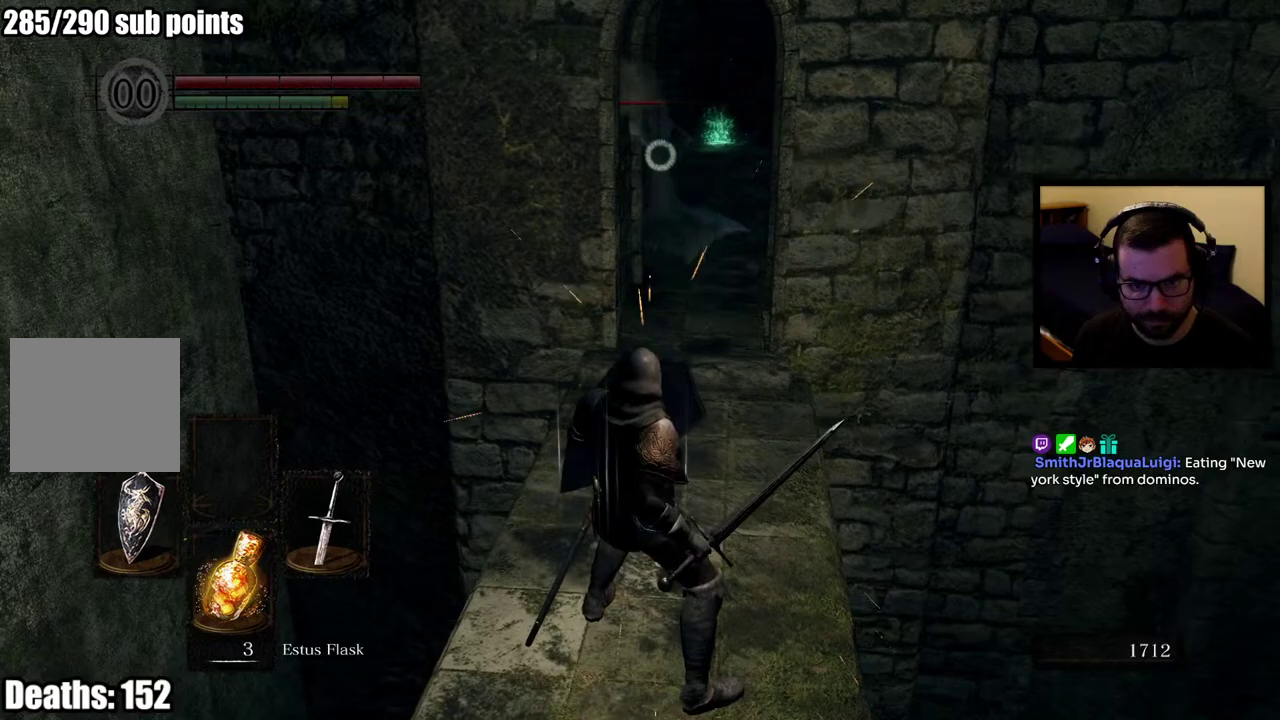
Gameplay with a controller (PlayStation layout); each line is a JSON object with the inputs held at the frame after it. "events" lists button and stick changes between this image and that frame as [ms after this image, input, new state], when the widget could be followed in between. Not read: L1.
{"buttons": [], "left_stick": "up", "right_stick": "center", "events": [[150, "left_stick", "up-right"], [350, "left_stick", "up"]]}
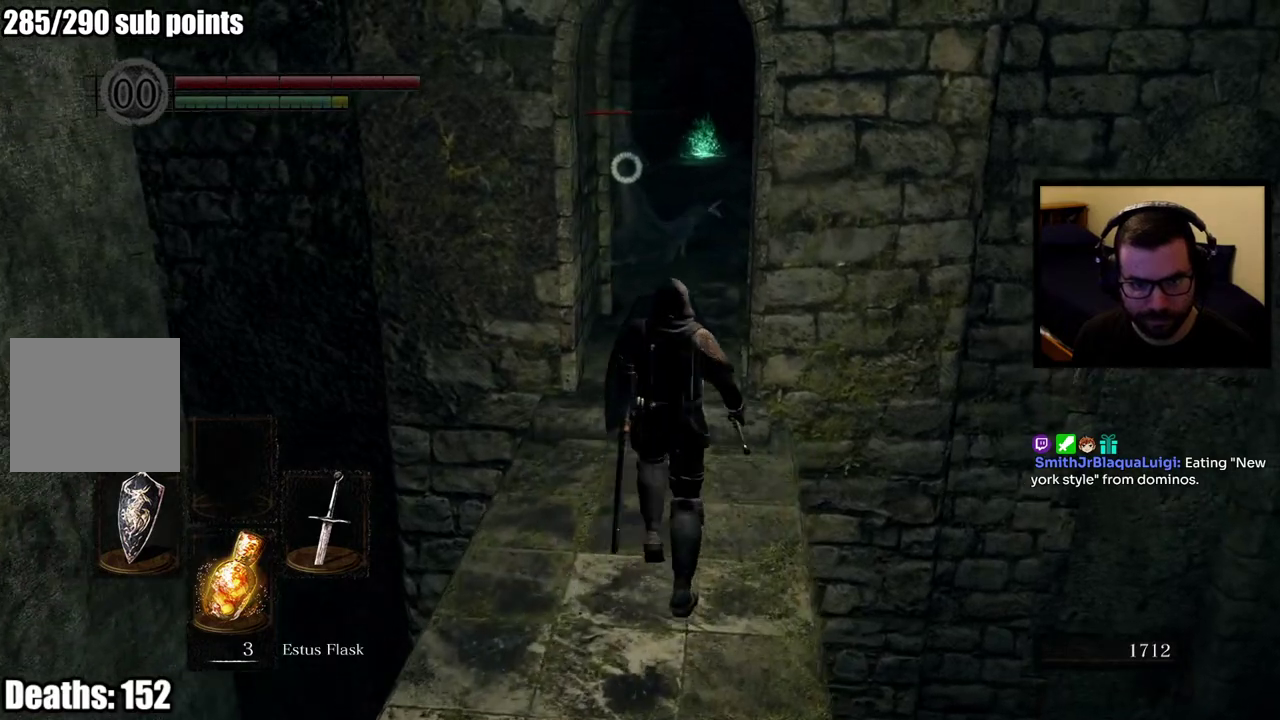
{"buttons": [], "left_stick": "up", "right_stick": "center", "events": [[233, "left_stick", "center"], [433, "left_stick", "up"]]}
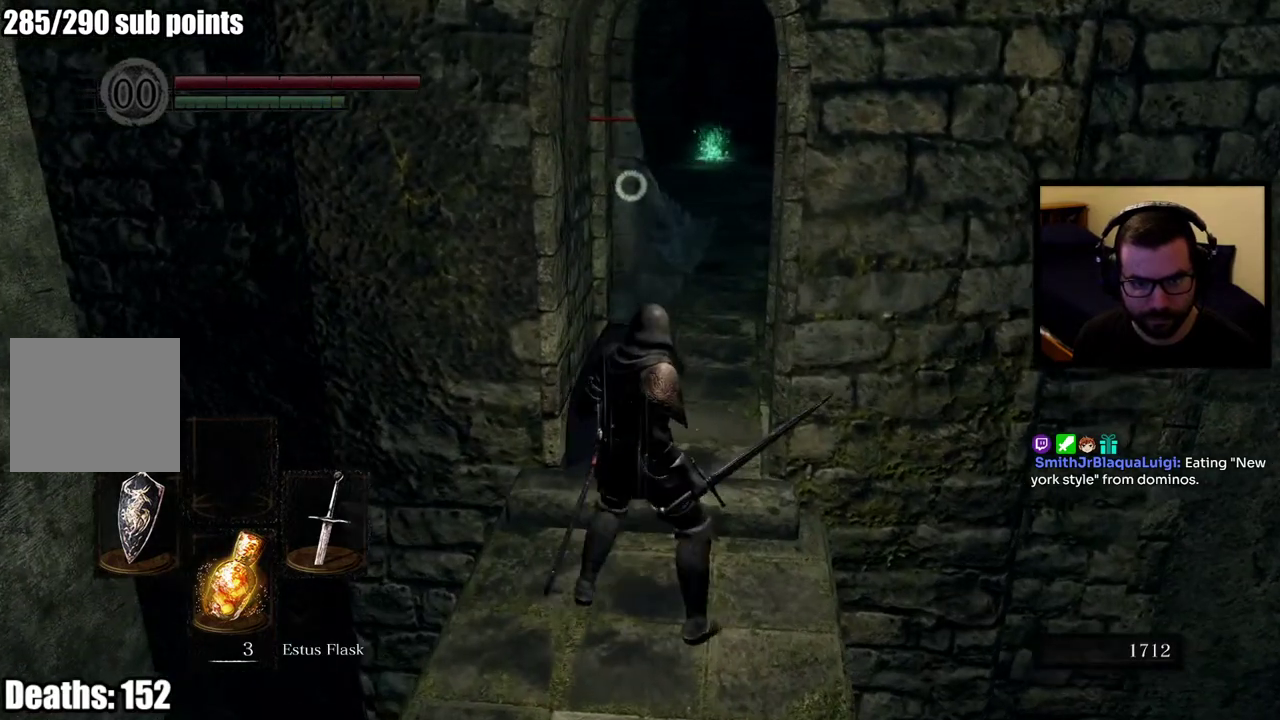
{"buttons": ["R2"], "left_stick": "center", "right_stick": "center", "events": [[100, "R2", "down"], [183, "left_stick", "center"]]}
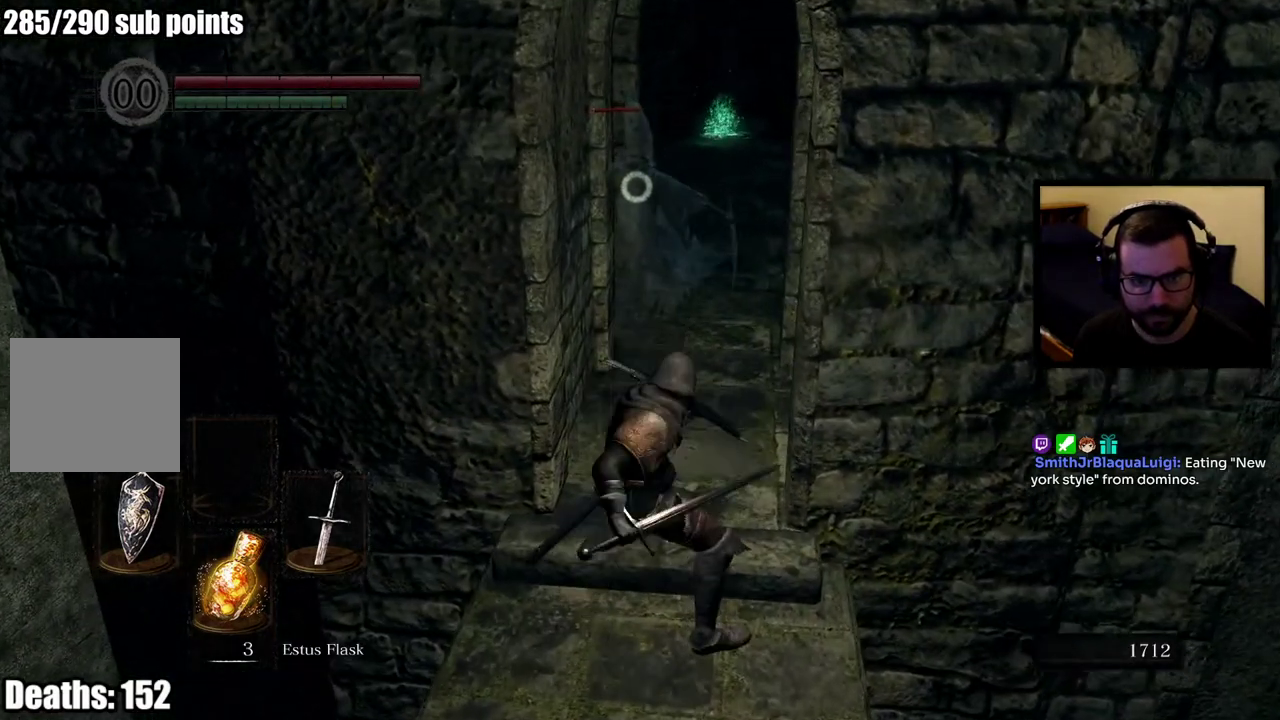
{"buttons": [], "left_stick": "center", "right_stick": "center", "events": [[433, "R2", "up"]]}
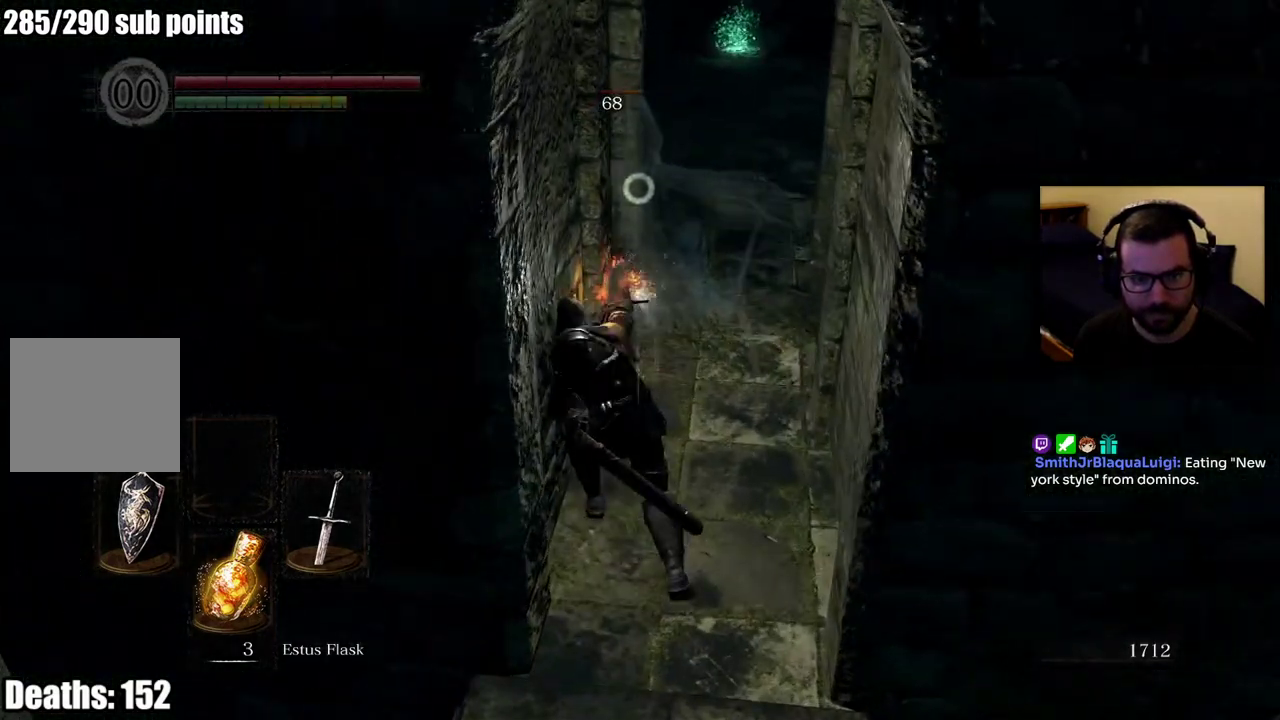
{"buttons": [], "left_stick": "down", "right_stick": "center", "events": [[17, "left_stick", "down"]]}
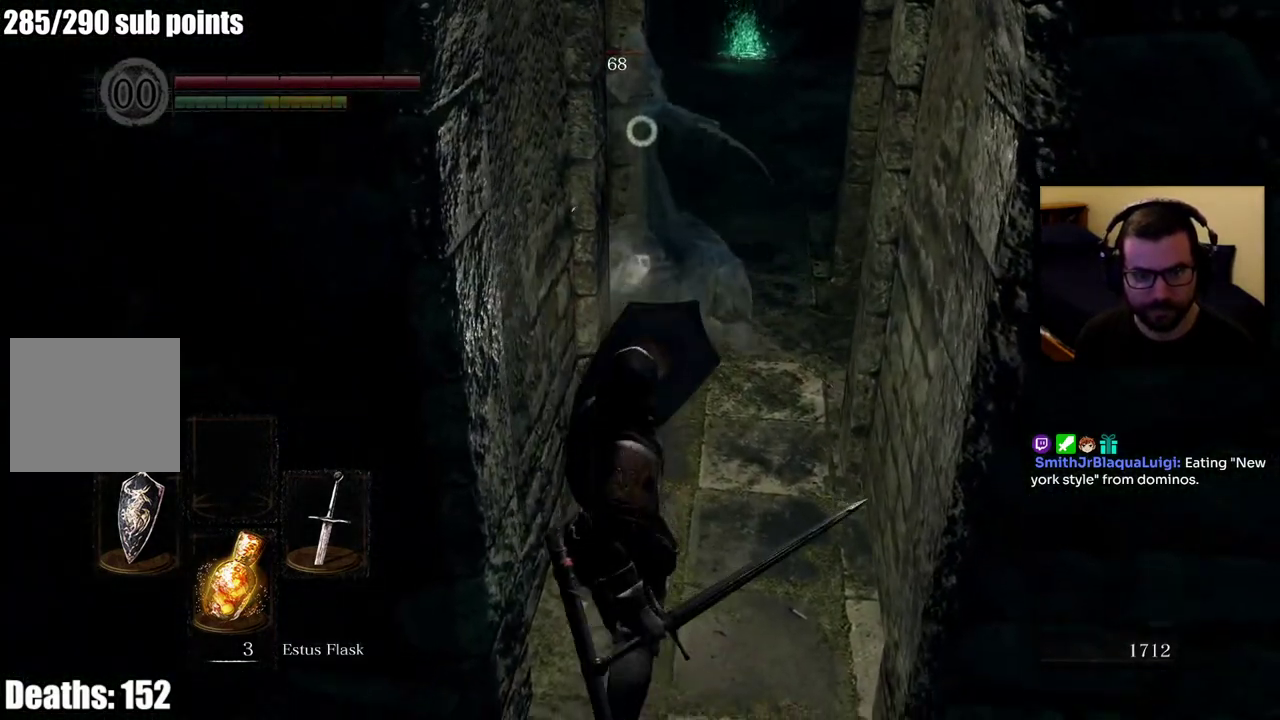
{"buttons": [], "left_stick": "down", "right_stick": "center", "events": []}
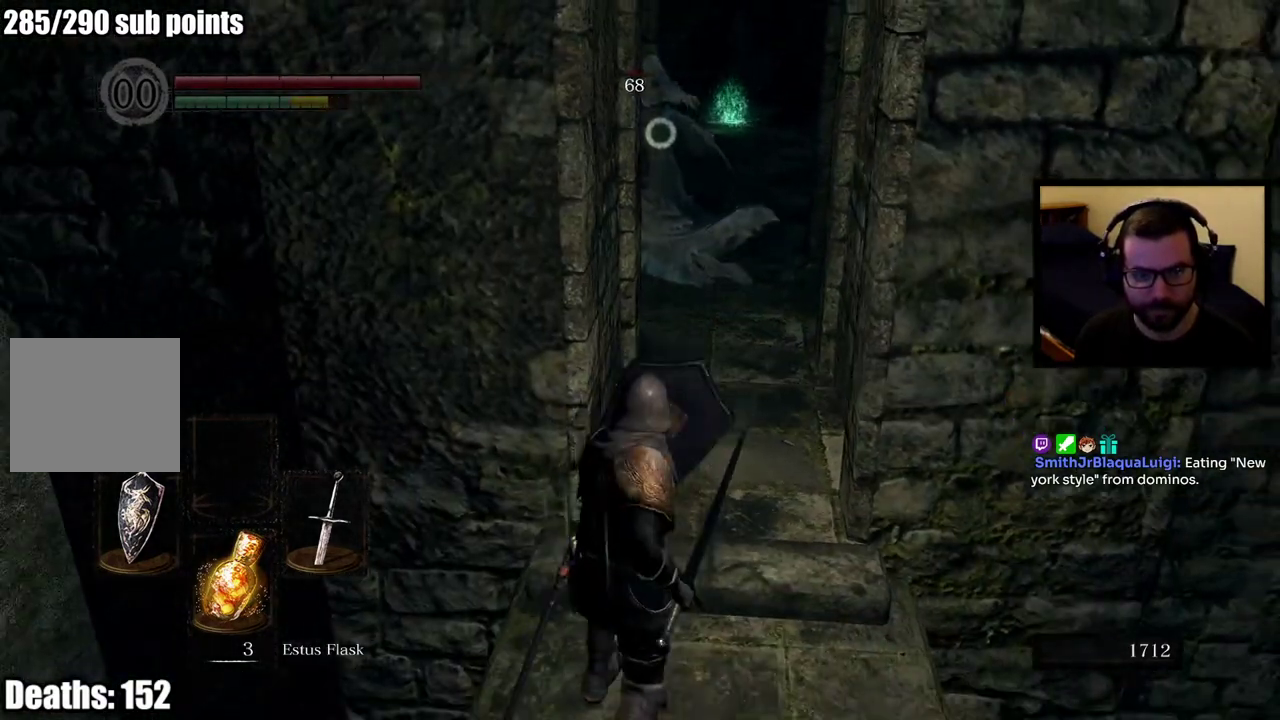
{"buttons": [], "left_stick": "center", "right_stick": "center", "events": [[383, "left_stick", "center"]]}
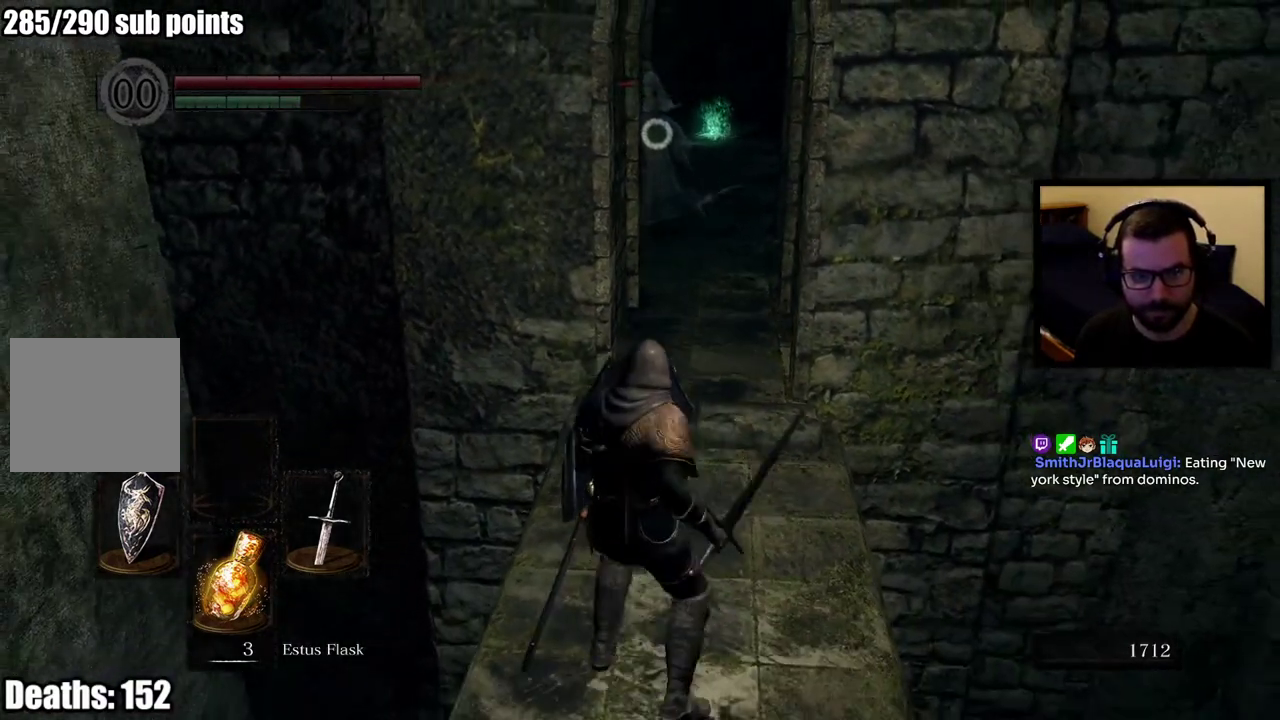
{"buttons": [], "left_stick": "center", "right_stick": "center", "events": []}
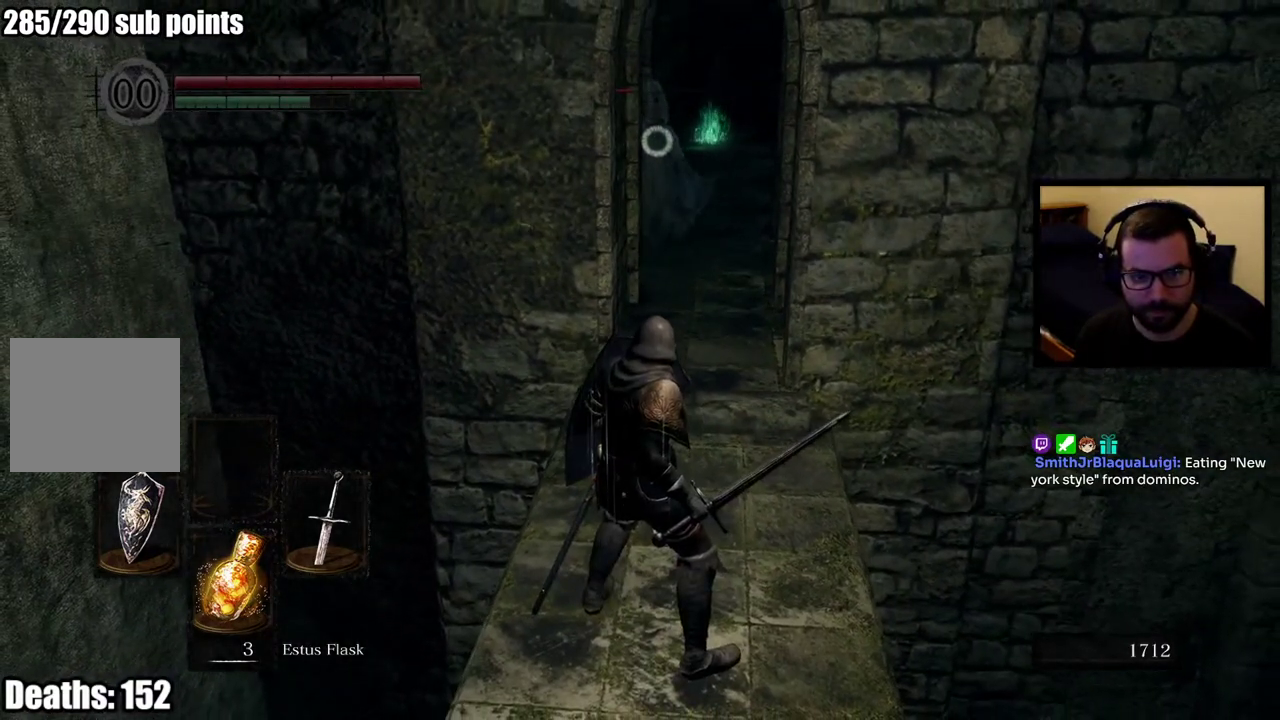
{"buttons": [], "left_stick": "center", "right_stick": "center", "events": []}
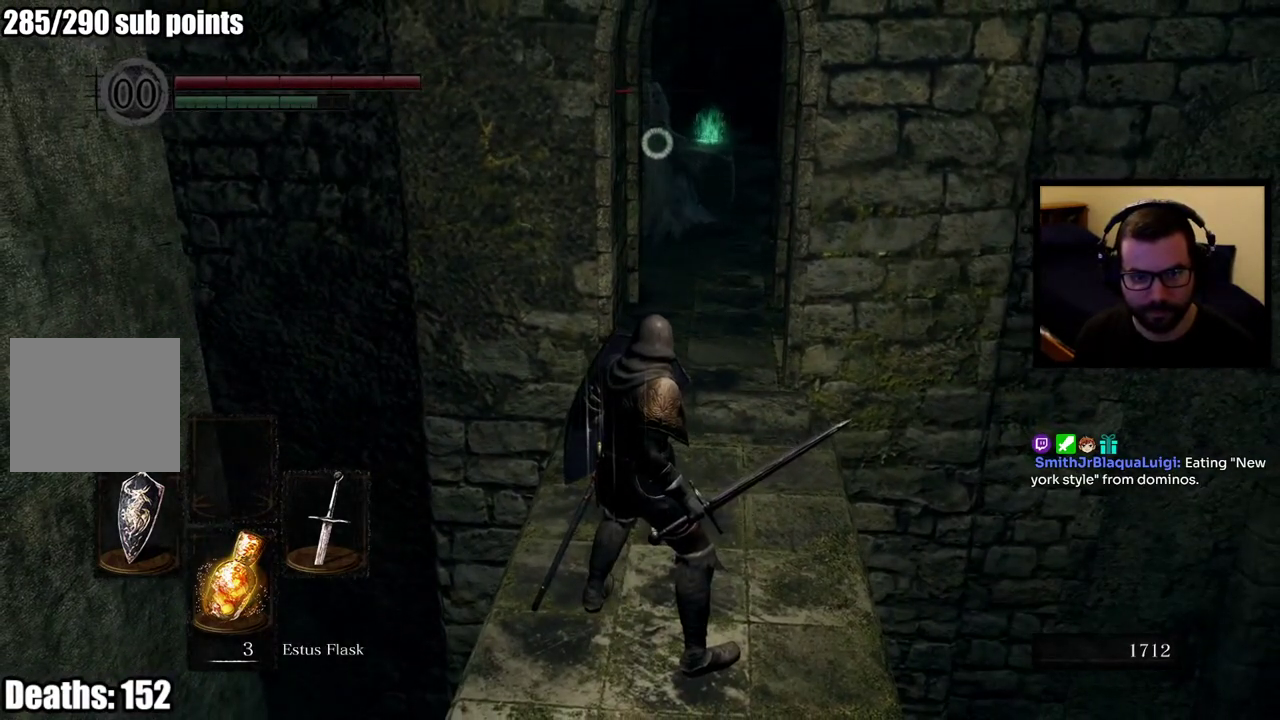
{"buttons": [], "left_stick": "down", "right_stick": "center", "events": [[233, "left_stick", "down"]]}
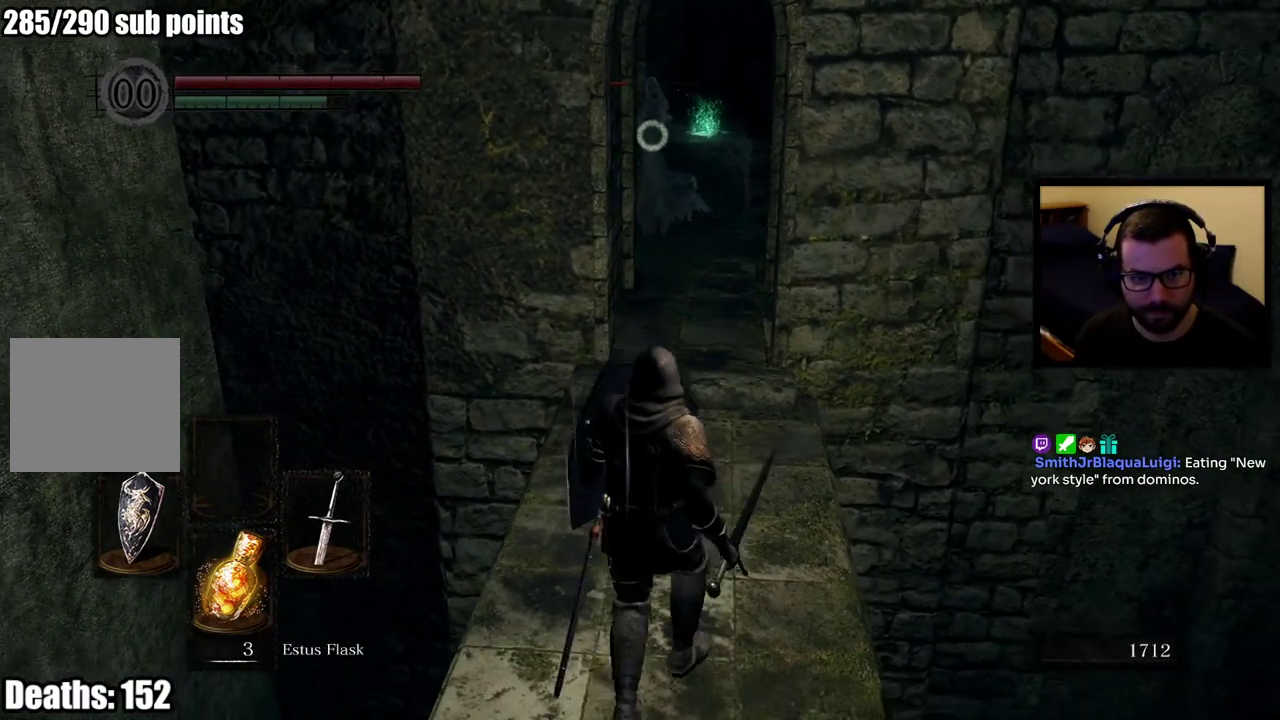
{"buttons": [], "left_stick": "center", "right_stick": "center", "events": [[17, "left_stick", "center"]]}
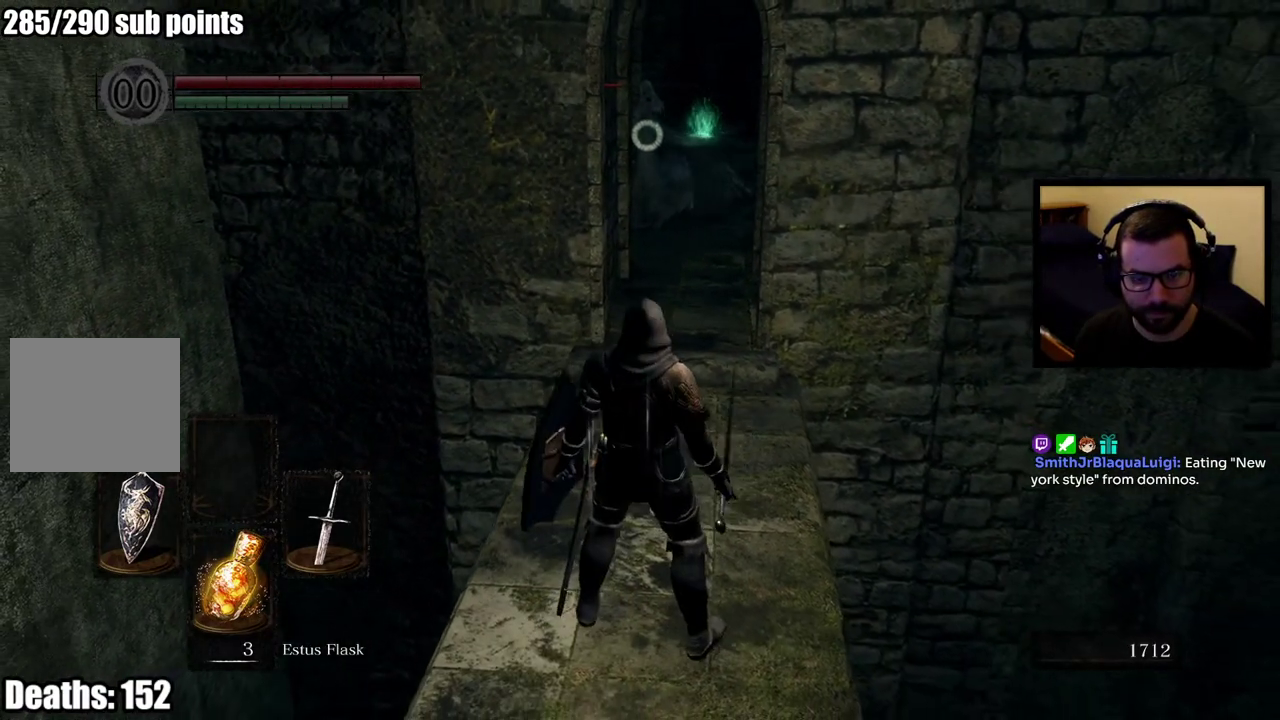
{"buttons": [], "left_stick": "center", "right_stick": "center", "events": []}
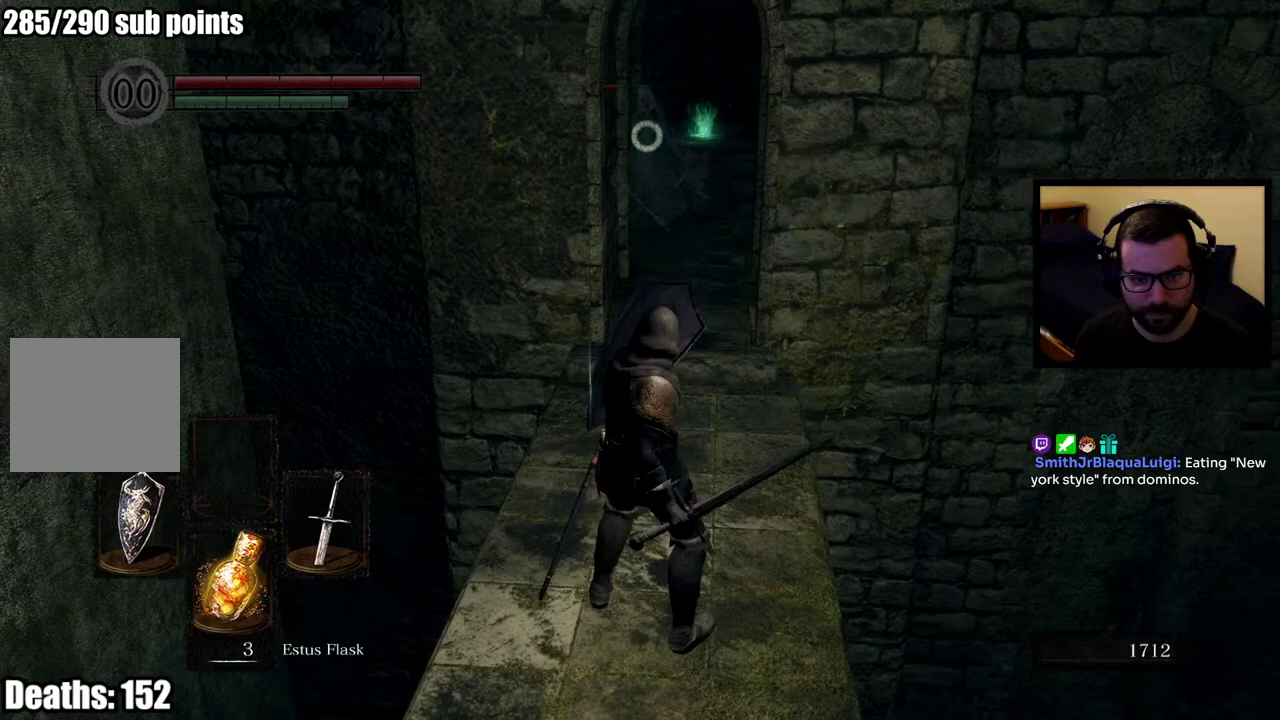
{"buttons": [], "left_stick": "up", "right_stick": "center", "events": [[233, "left_stick", "up"]]}
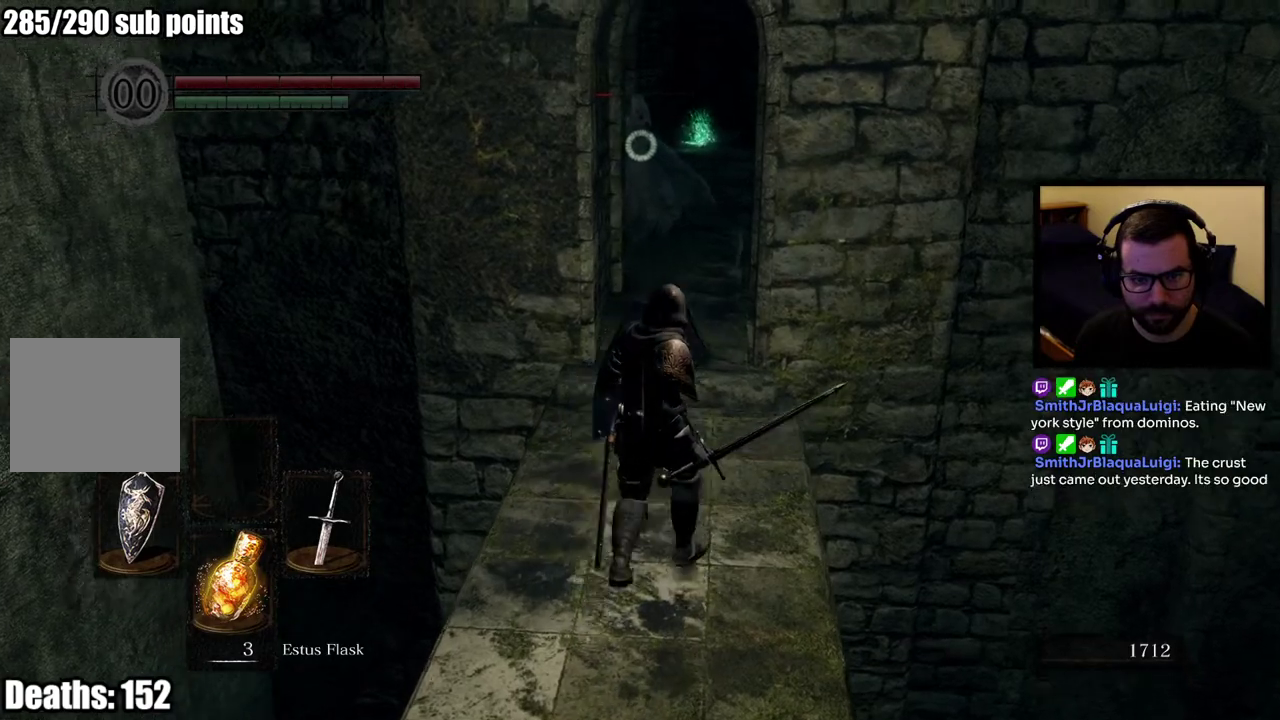
{"buttons": [], "left_stick": "up", "right_stick": "center", "events": []}
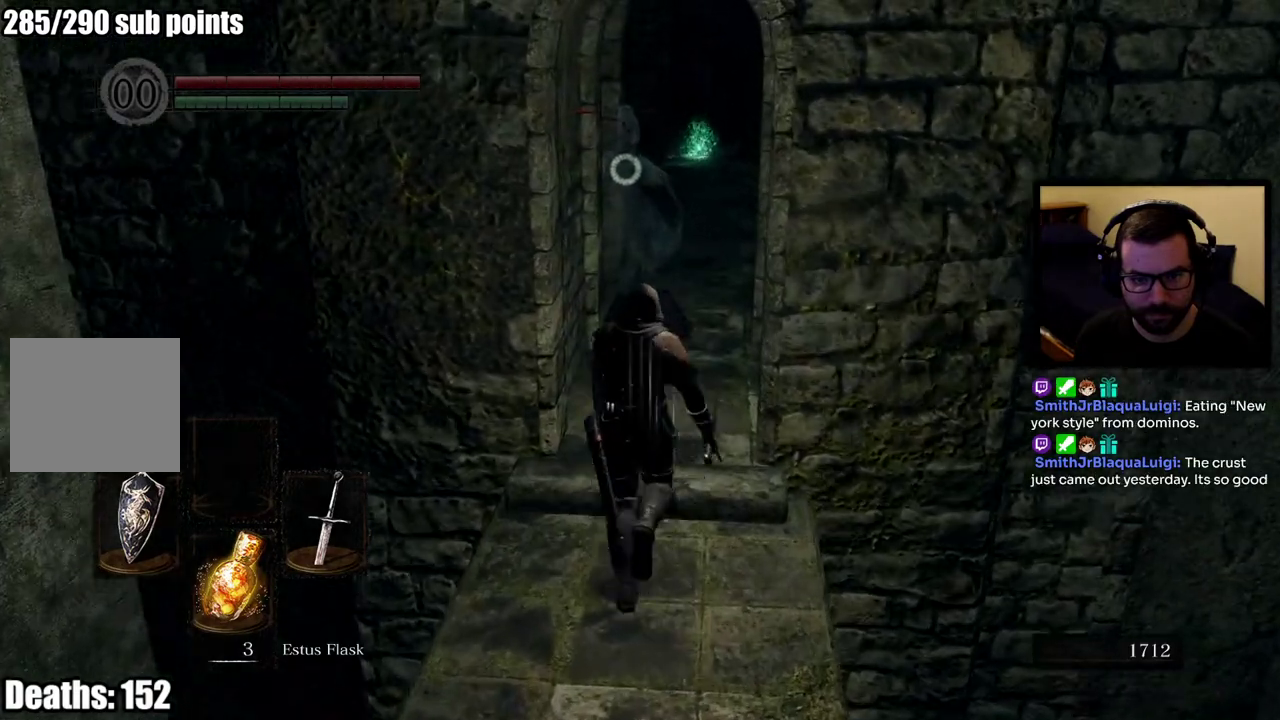
{"buttons": ["R2"], "left_stick": "center", "right_stick": "center", "events": [[183, "R2", "down"], [233, "left_stick", "center"]]}
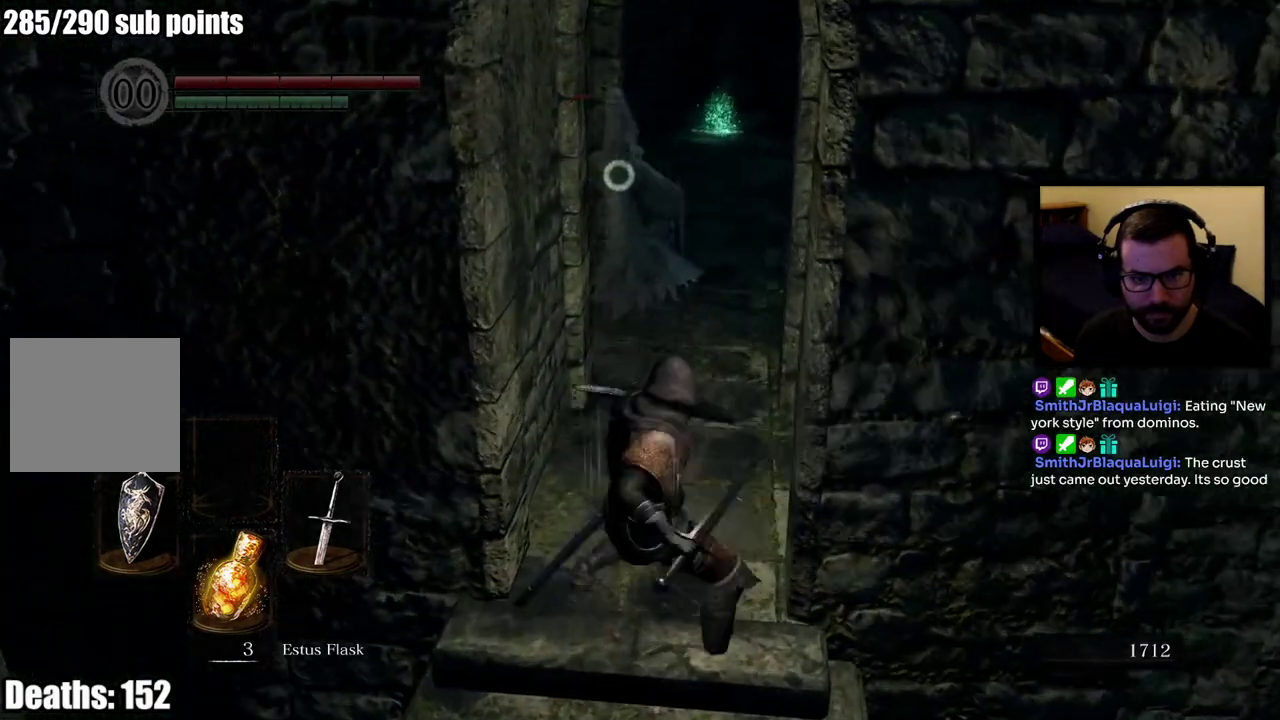
{"buttons": ["R2"], "left_stick": "center", "right_stick": "center", "events": []}
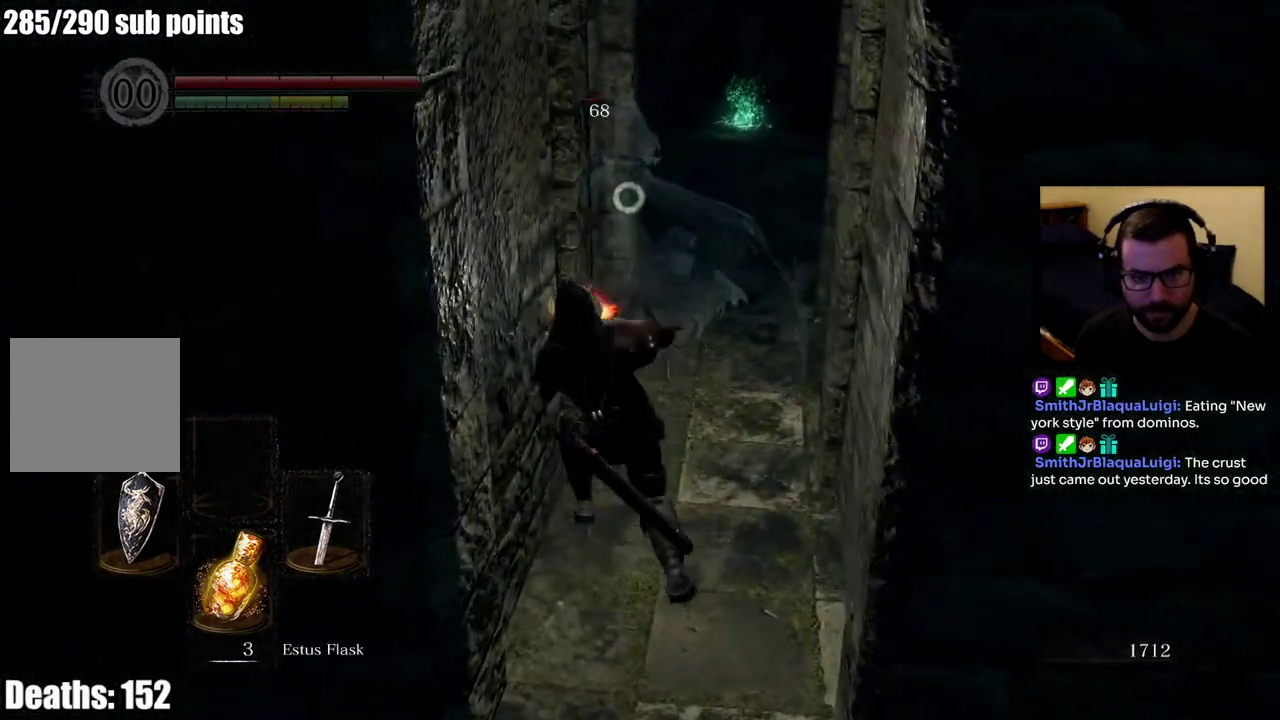
{"buttons": [], "left_stick": "down", "right_stick": "center", "events": [[67, "left_stick", "down"], [83, "R2", "up"]]}
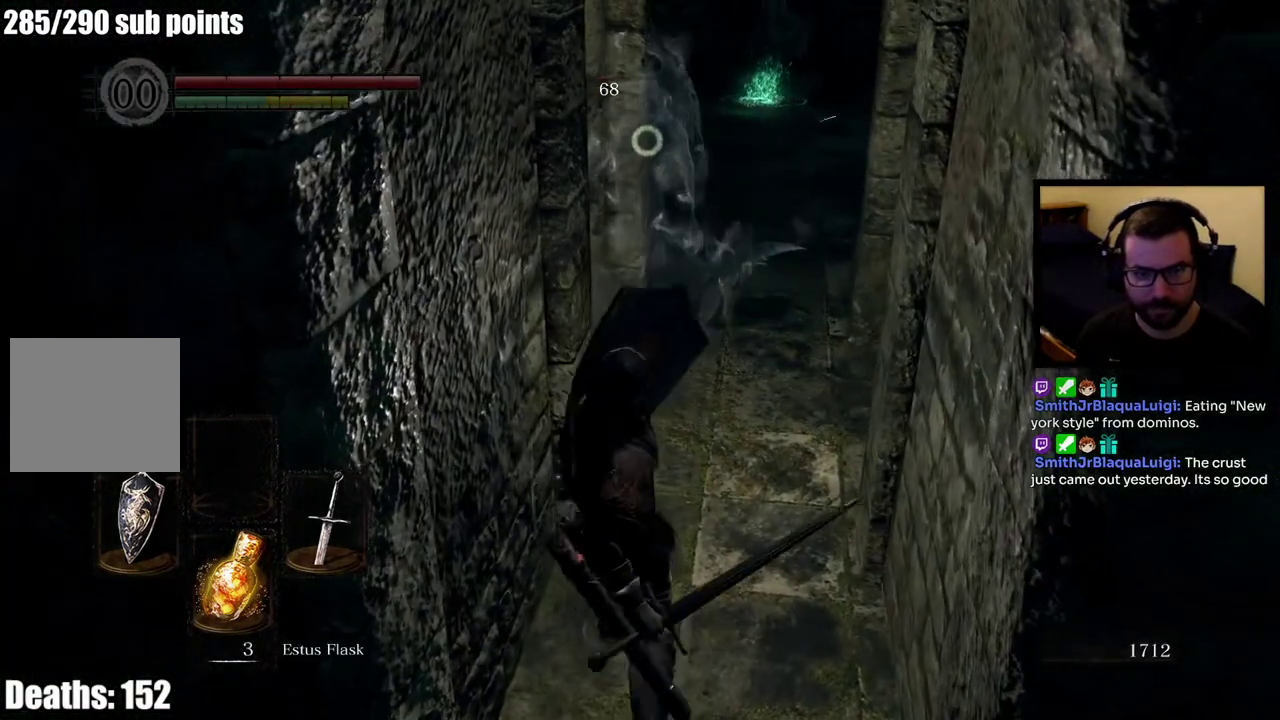
{"buttons": [], "left_stick": "down", "right_stick": "center", "events": []}
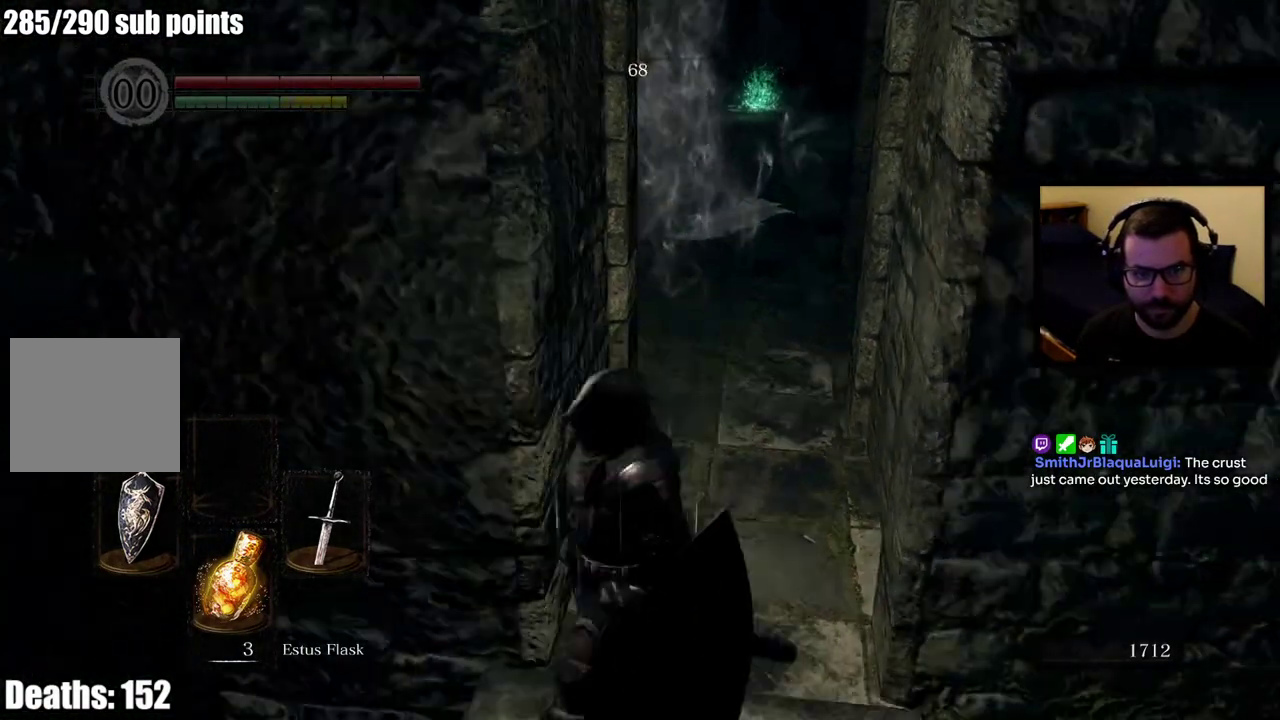
{"buttons": [], "left_stick": "center", "right_stick": "center", "events": [[283, "left_stick", "center"]]}
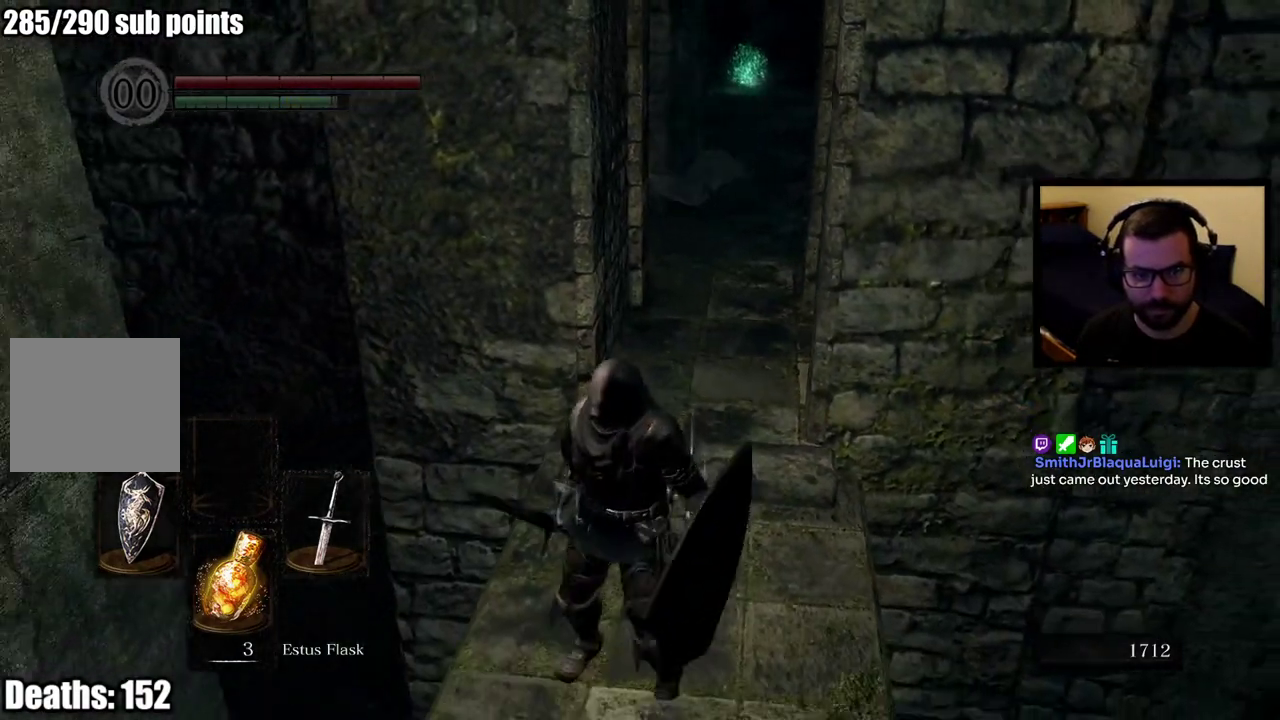
{"buttons": [], "left_stick": "center", "right_stick": "center", "events": []}
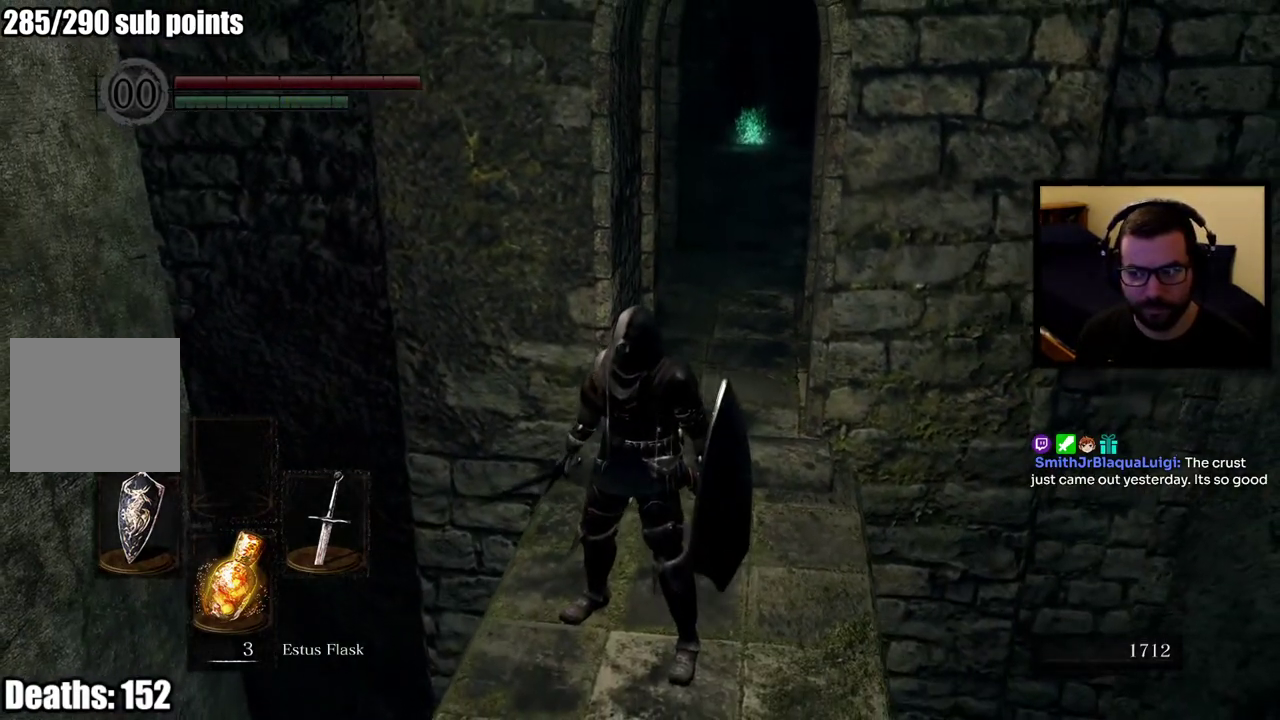
{"buttons": [], "left_stick": "center", "right_stick": "center", "events": [[350, "left_stick", "up"], [483, "left_stick", "center"]]}
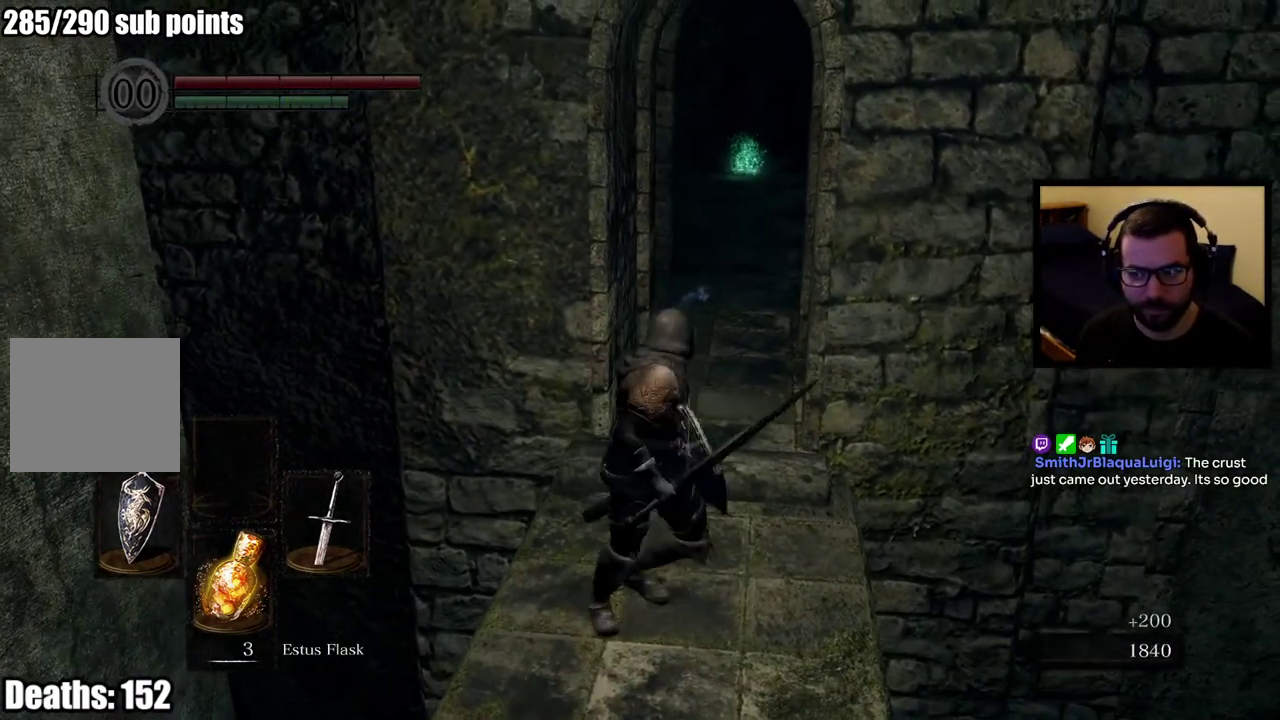
{"buttons": [], "left_stick": "center", "right_stick": "center", "events": []}
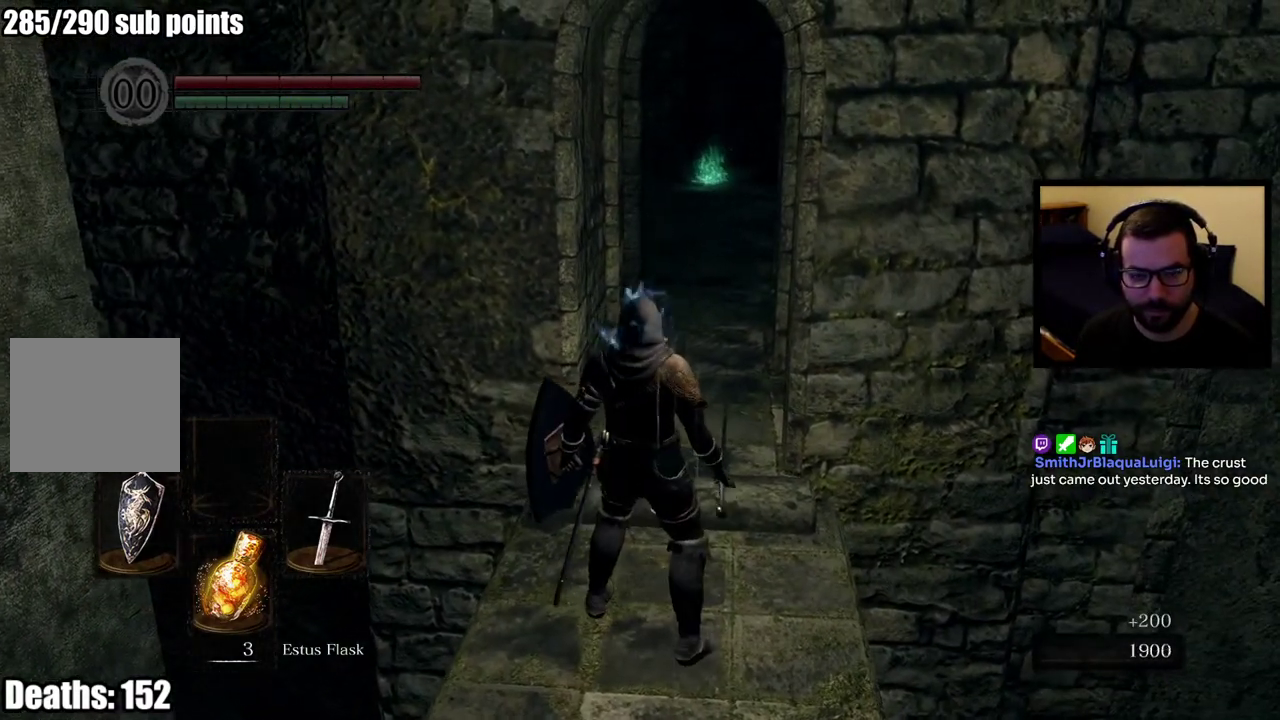
{"buttons": [], "left_stick": "center", "right_stick": "center", "events": []}
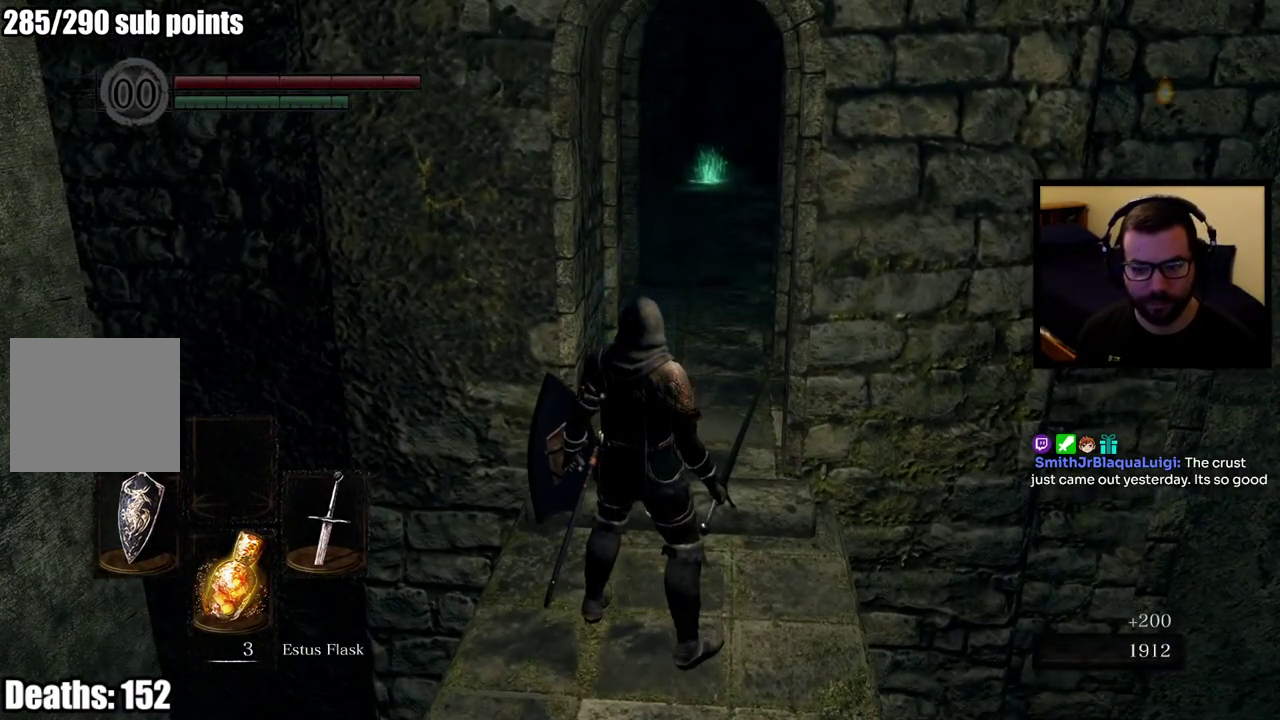
{"buttons": [], "left_stick": "center", "right_stick": "center", "events": []}